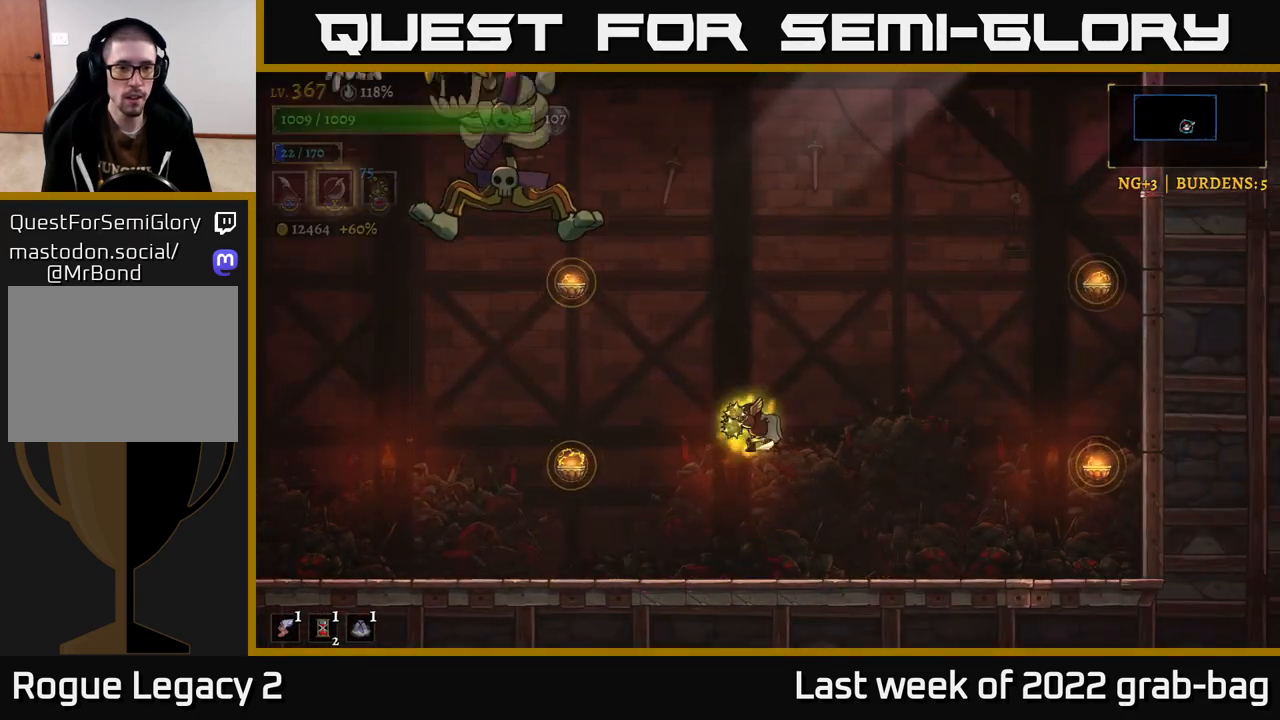
Gameplay with a controller (Xbox layout); each line is a JSON object with the inputs held at the frame after it. "events" lists button and stick changes between this image and that frame as [ms after this image, input, new state], when the widget could be followed in between.
{"buttons": [], "left_stick": "right", "right_stick": "center", "events": [[283, "left_stick", "right"]]}
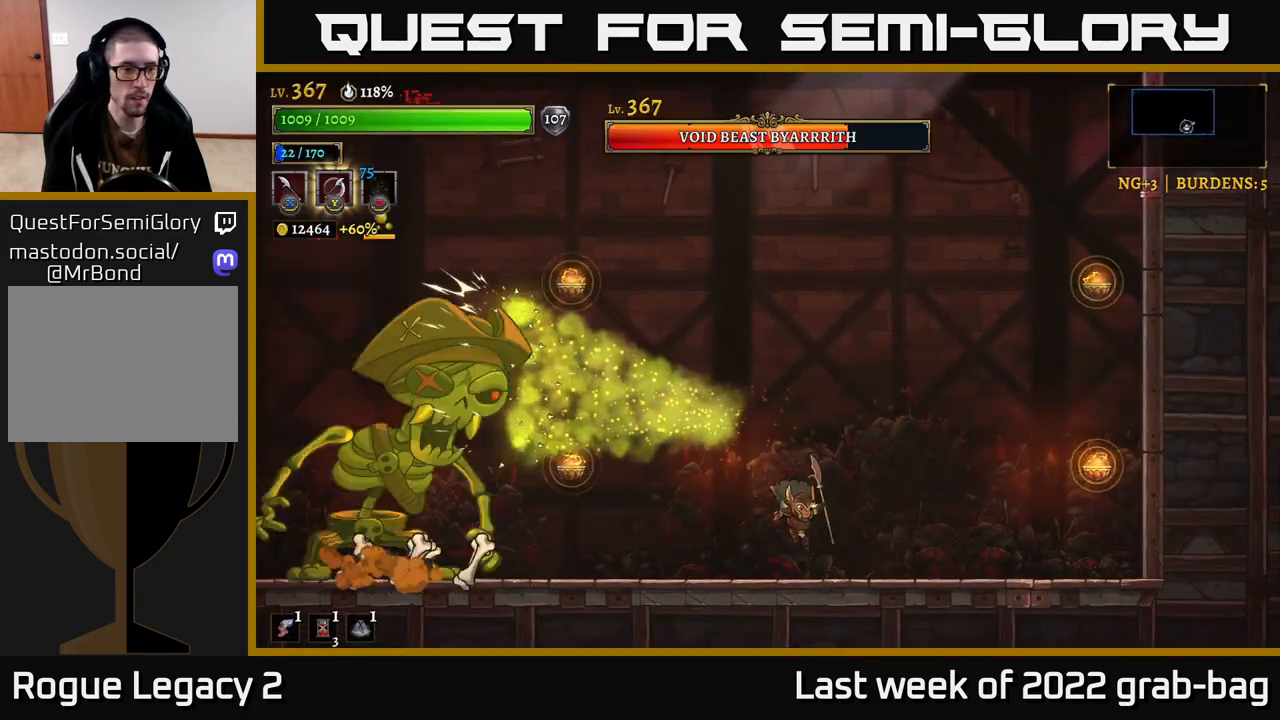
{"buttons": ["A"], "left_stick": "center", "right_stick": "center", "events": [[433, "A", "down"], [450, "left_stick", "center"]]}
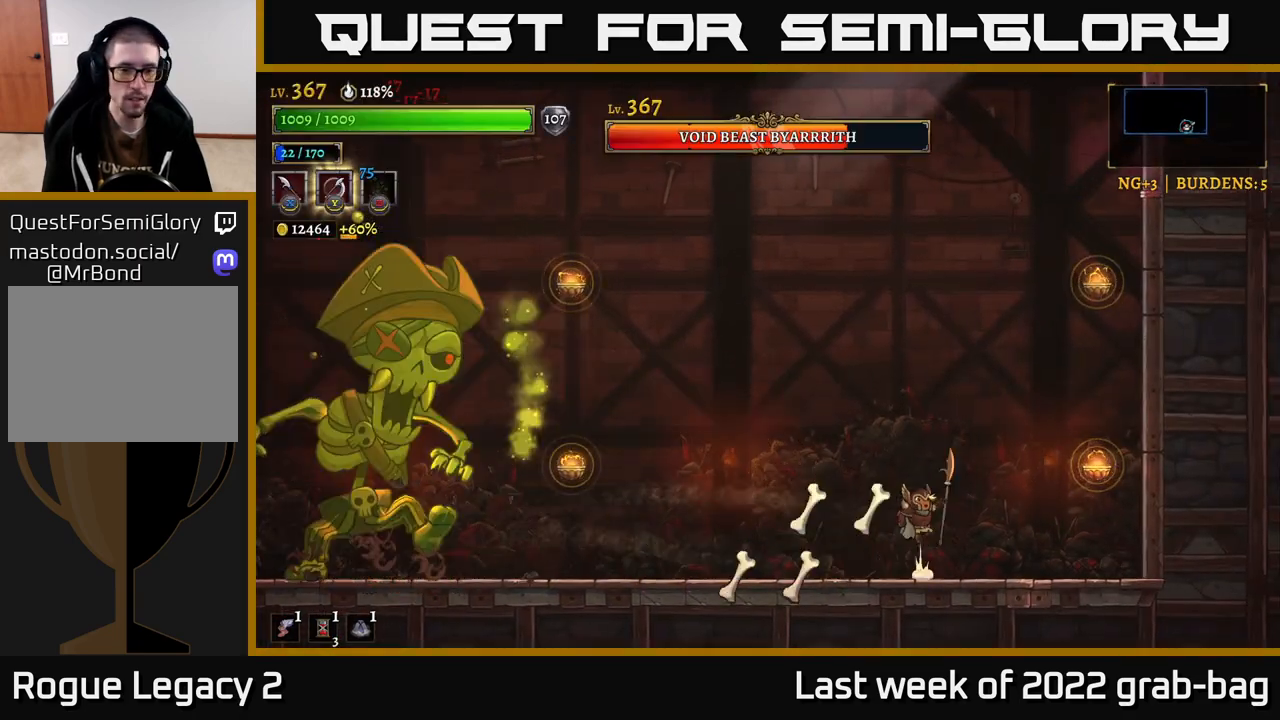
{"buttons": [], "left_stick": "left", "right_stick": "center", "events": [[133, "left_stick", "left"], [283, "A", "up"]]}
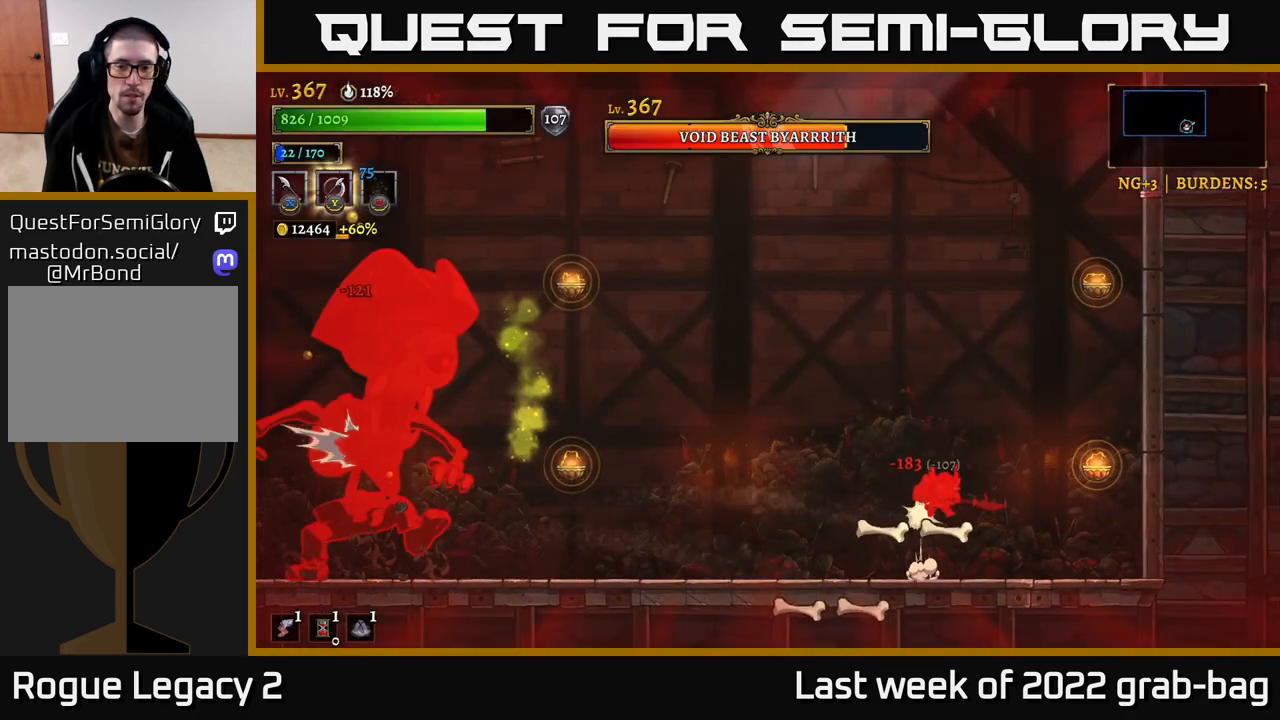
{"buttons": ["A"], "left_stick": "left", "right_stick": "center", "events": [[67, "A", "down"], [417, "A", "up"], [467, "A", "down"]]}
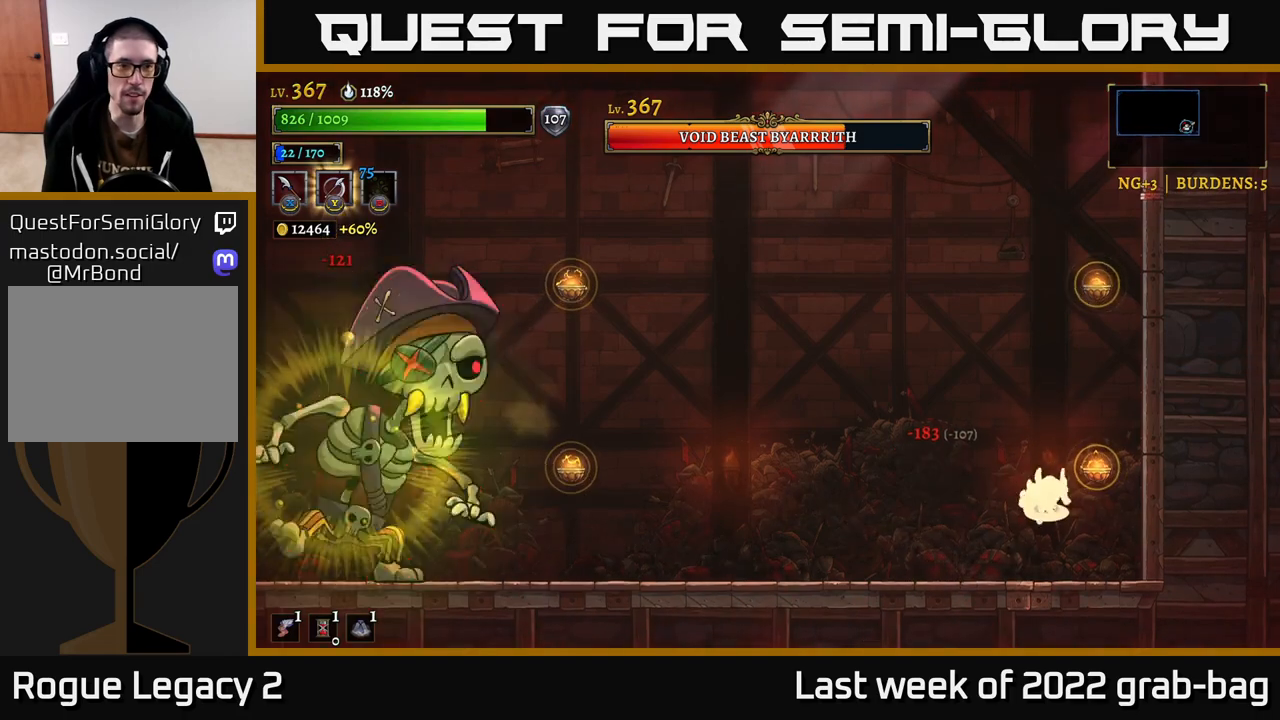
{"buttons": ["A"], "left_stick": "left", "right_stick": "center", "events": []}
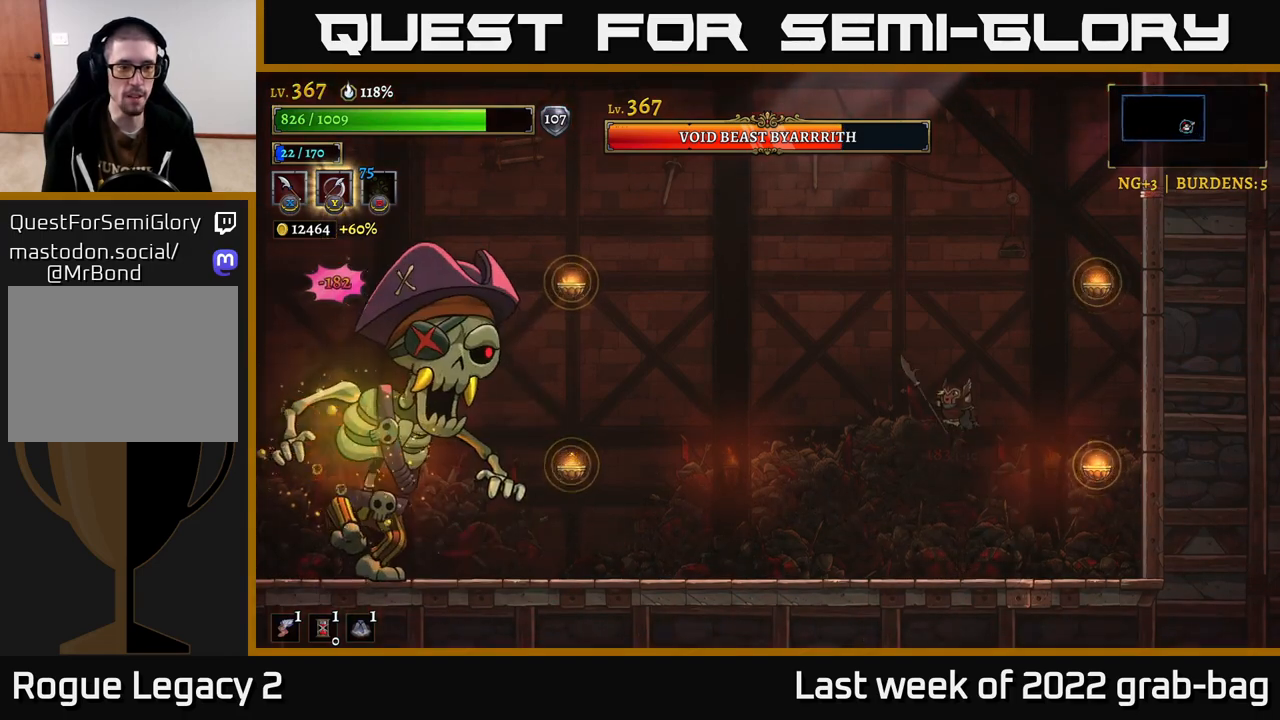
{"buttons": ["X", "L2"], "left_stick": "left", "right_stick": "center", "events": [[133, "L2", "down"], [283, "A", "up"], [483, "X", "down"]]}
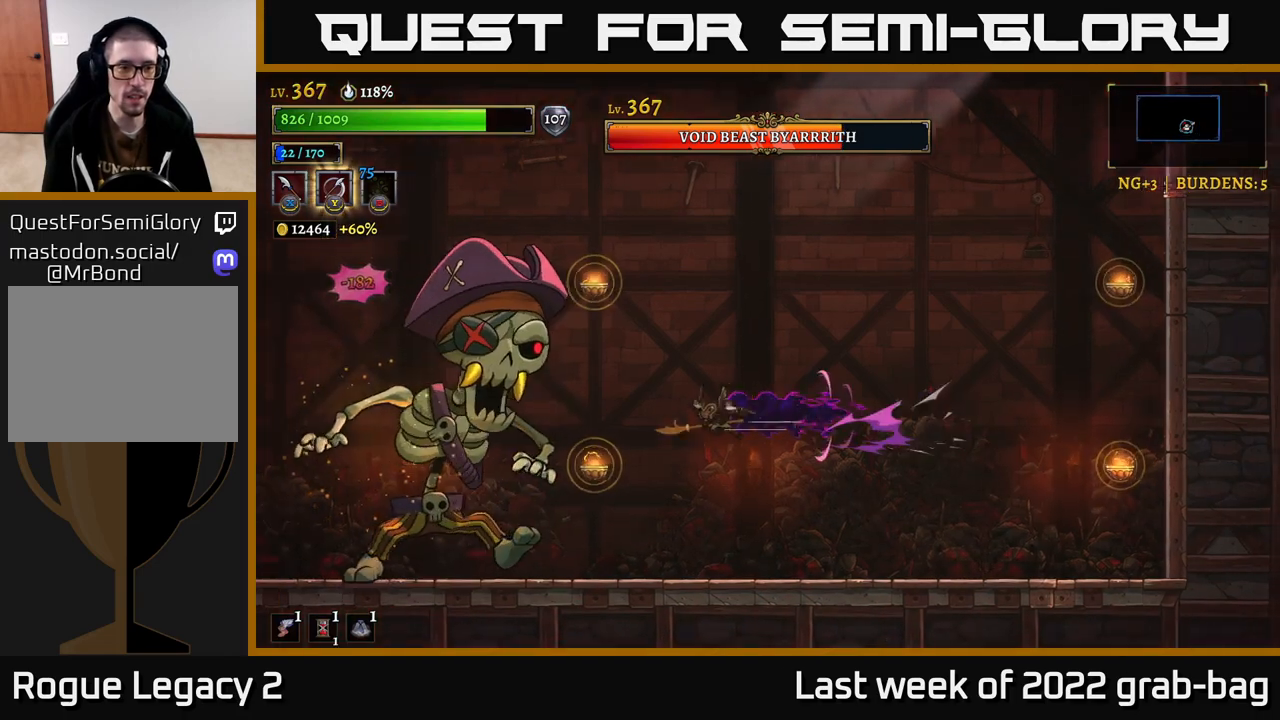
{"buttons": [], "left_stick": "left", "right_stick": "center", "events": [[200, "left_stick", "right"], [217, "A", "down"], [217, "L2", "up"], [250, "X", "up"], [450, "A", "up"], [467, "left_stick", "left"]]}
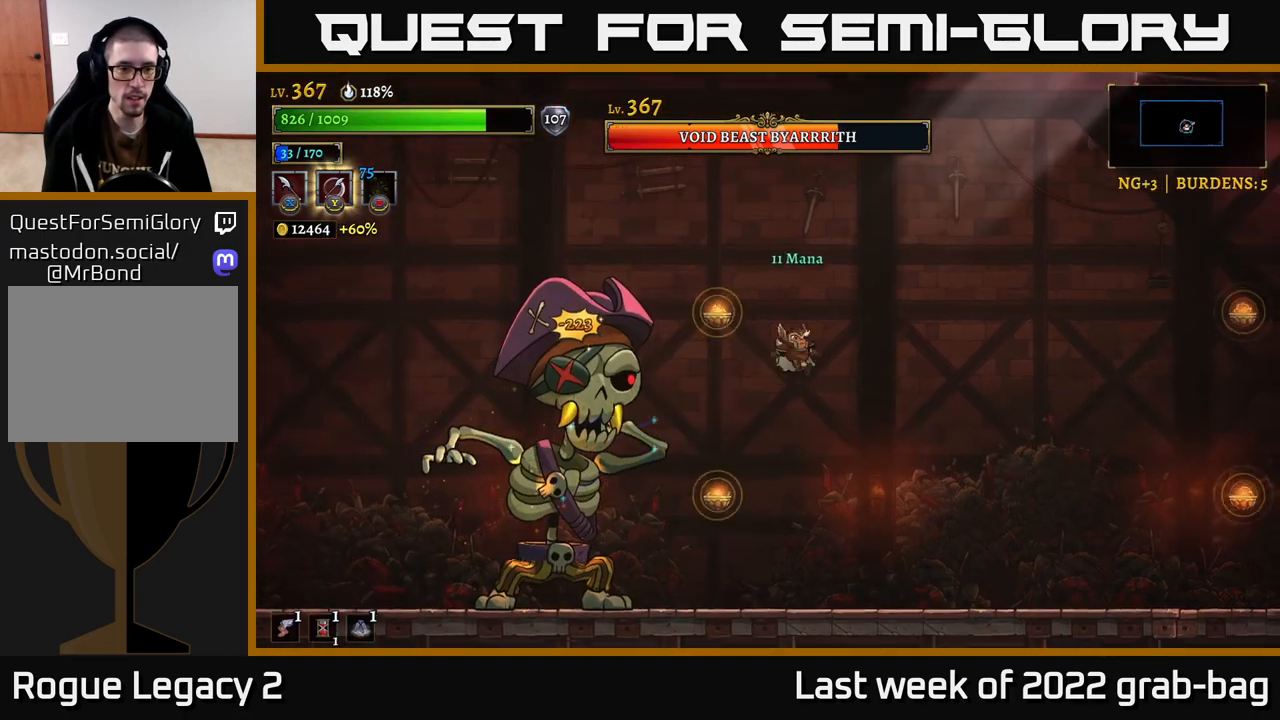
{"buttons": [], "left_stick": "right", "right_stick": "center", "events": [[17, "X", "down"], [133, "left_stick", "center"], [167, "X", "up"], [200, "left_stick", "right"]]}
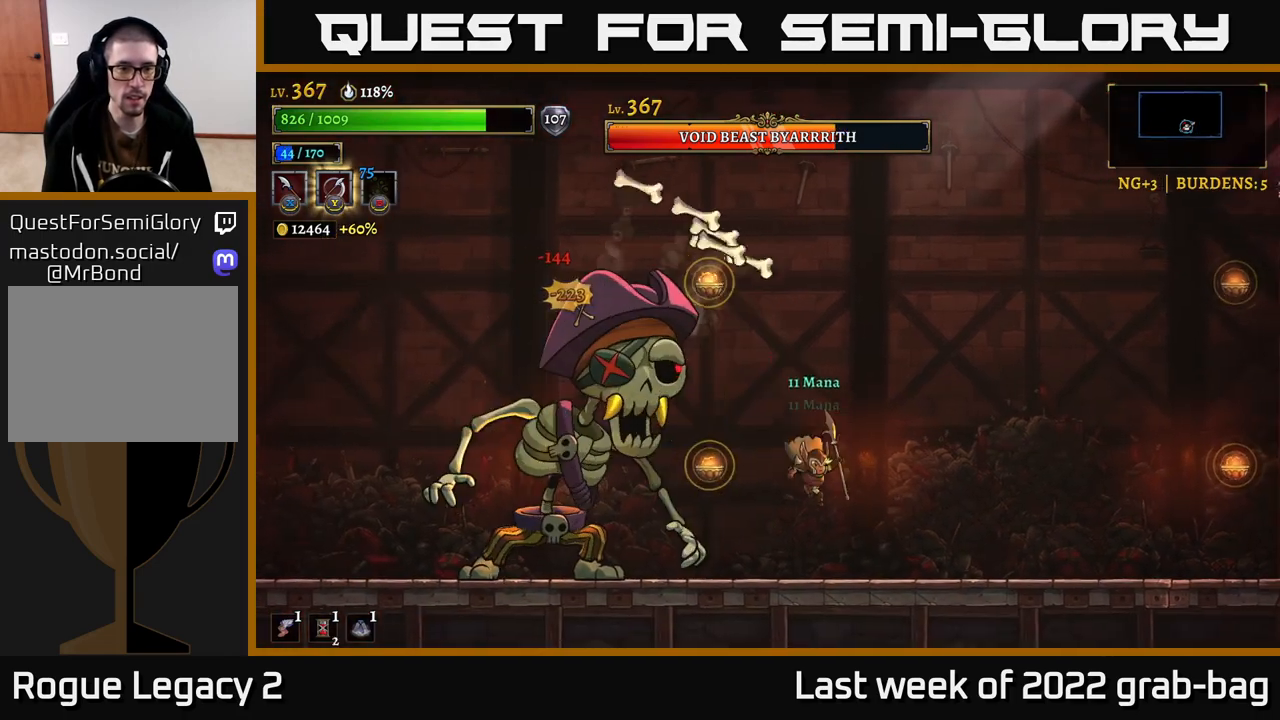
{"buttons": [], "left_stick": "left", "right_stick": "center", "events": [[350, "left_stick", "left"]]}
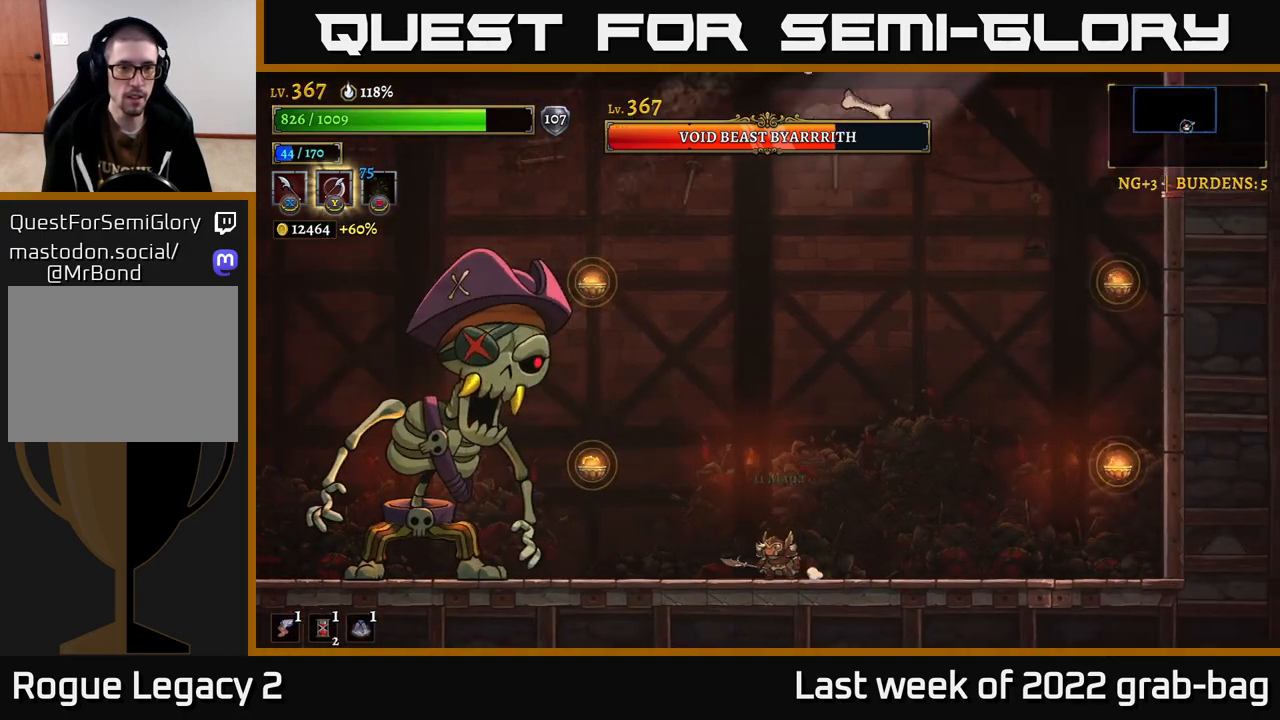
{"buttons": [], "left_stick": "center", "right_stick": "center", "events": [[217, "A", "down"], [250, "X", "down"], [317, "A", "up"], [383, "X", "up"], [500, "left_stick", "center"]]}
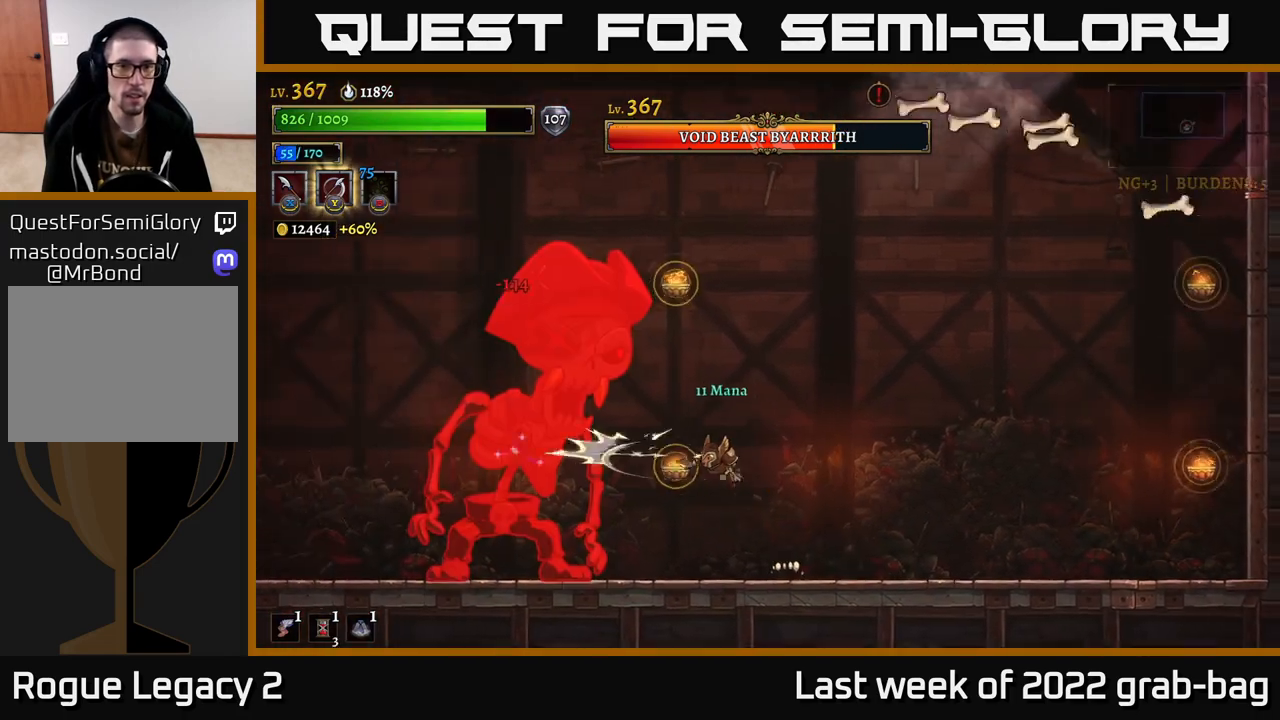
{"buttons": ["A"], "left_stick": "center", "right_stick": "center", "events": [[167, "X", "down"], [333, "A", "down"], [350, "X", "up"]]}
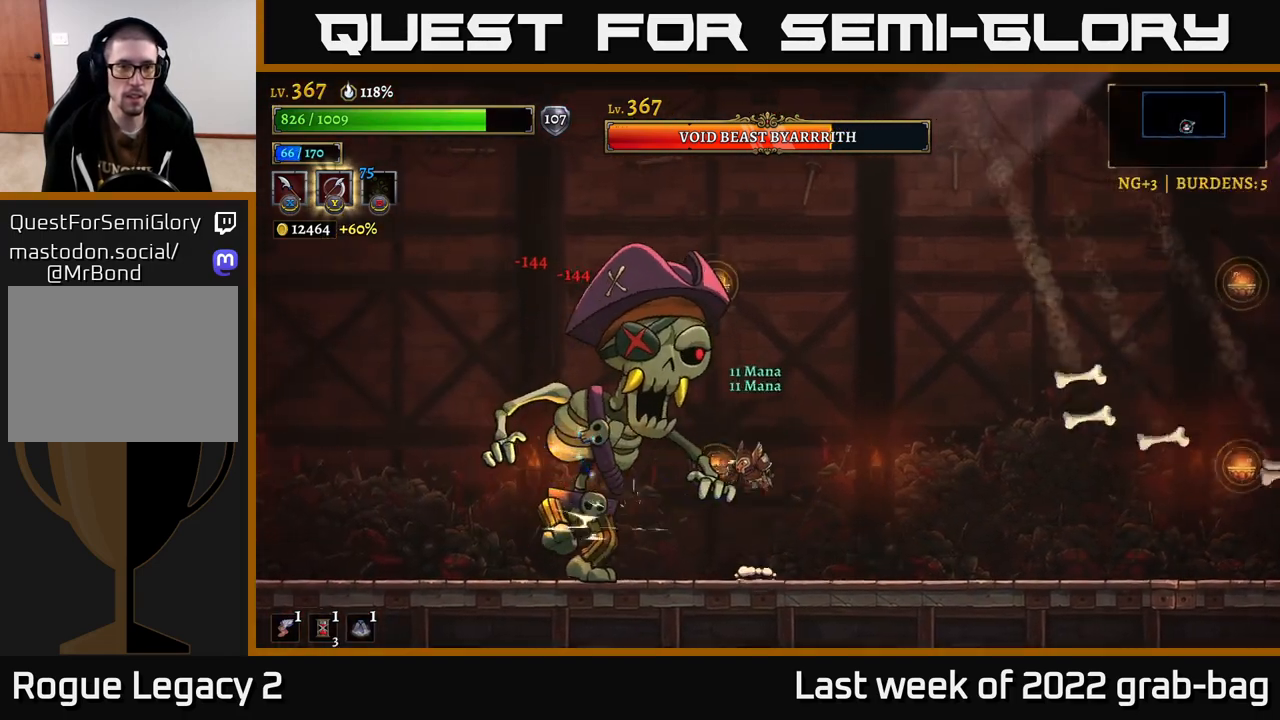
{"buttons": [], "left_stick": "right", "right_stick": "center", "events": [[117, "X", "down"], [167, "A", "up"], [267, "X", "up"], [283, "left_stick", "right"]]}
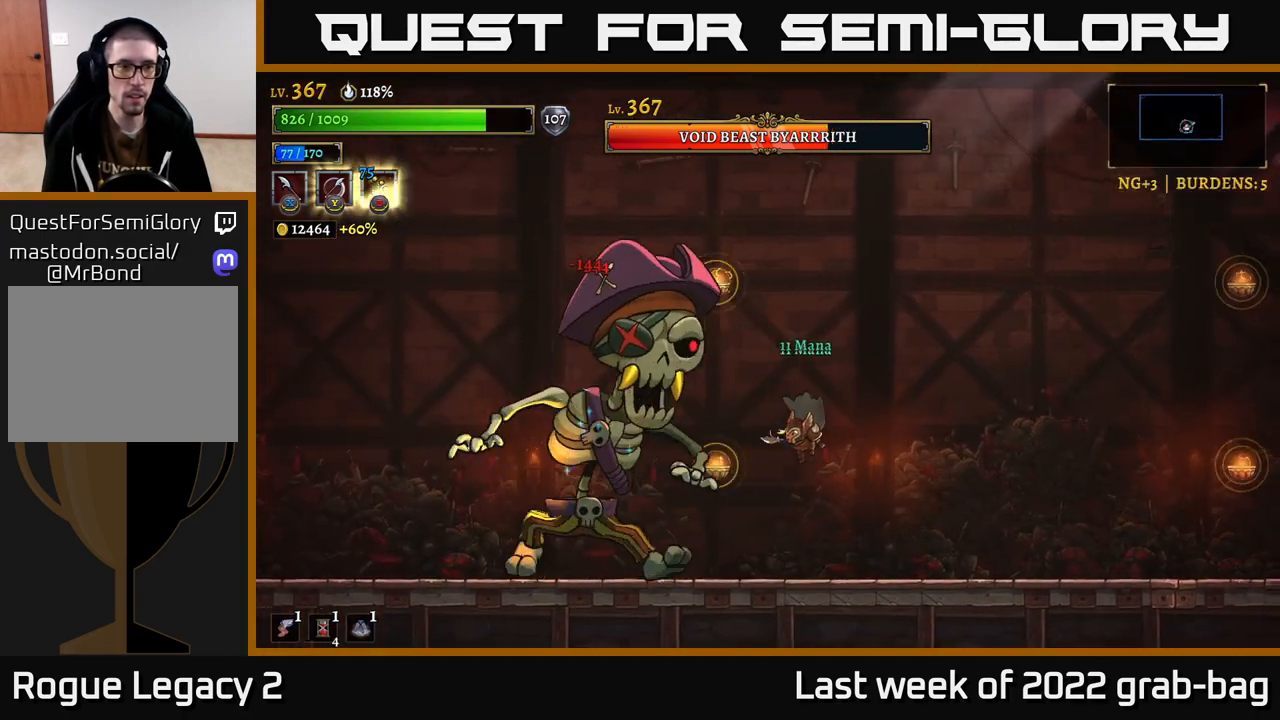
{"buttons": [], "left_stick": "center", "right_stick": "center", "events": [[50, "left_stick", "left"], [83, "B", "down"], [167, "B", "up"], [200, "left_stick", "up-left"], [400, "left_stick", "center"]]}
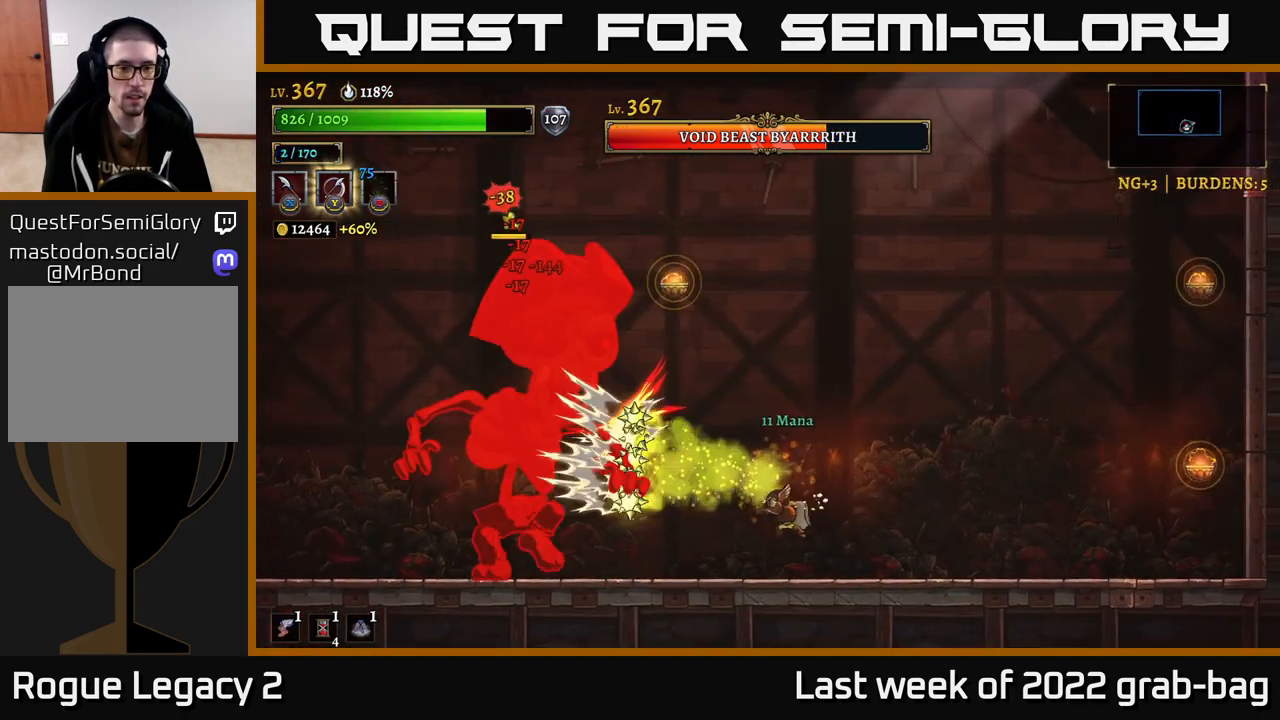
{"buttons": ["A"], "left_stick": "center", "right_stick": "center", "events": [[83, "left_stick", "left"], [150, "A", "down"], [217, "X", "down"], [350, "X", "up"], [367, "left_stick", "center"]]}
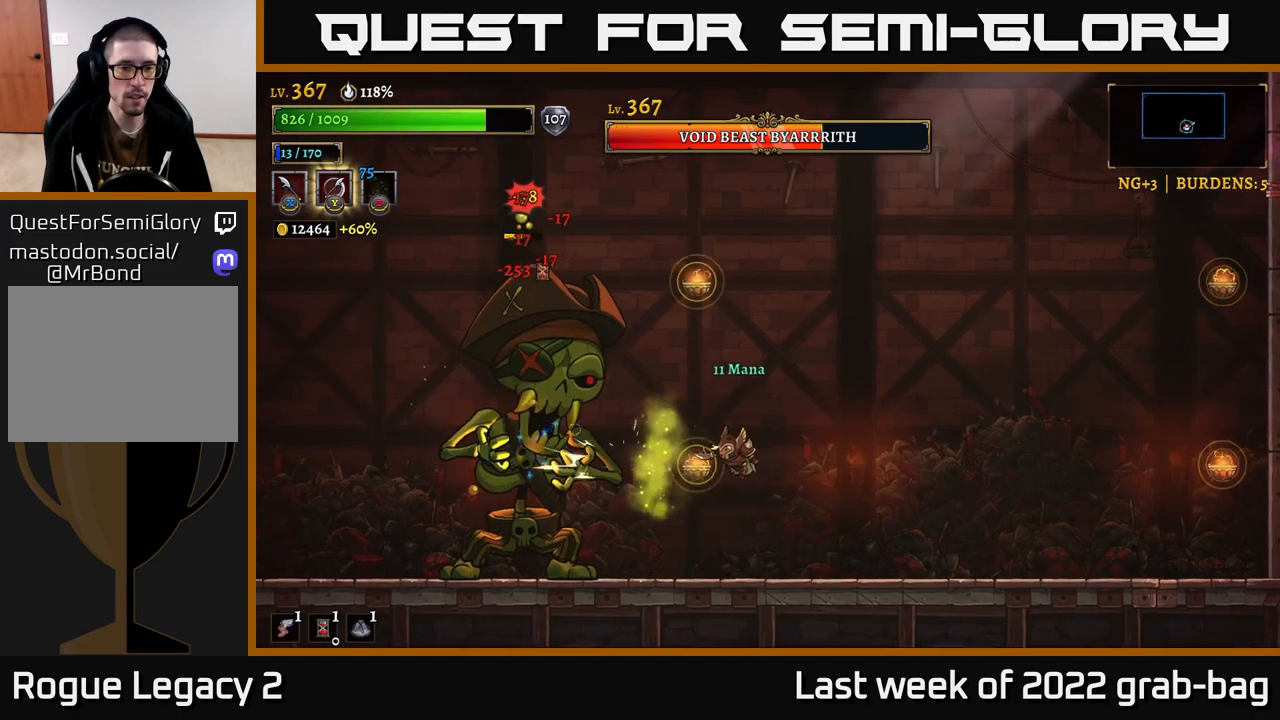
{"buttons": ["X"], "left_stick": "center", "right_stick": "center", "events": [[100, "X", "down"], [233, "X", "up"], [367, "A", "up"], [467, "X", "down"]]}
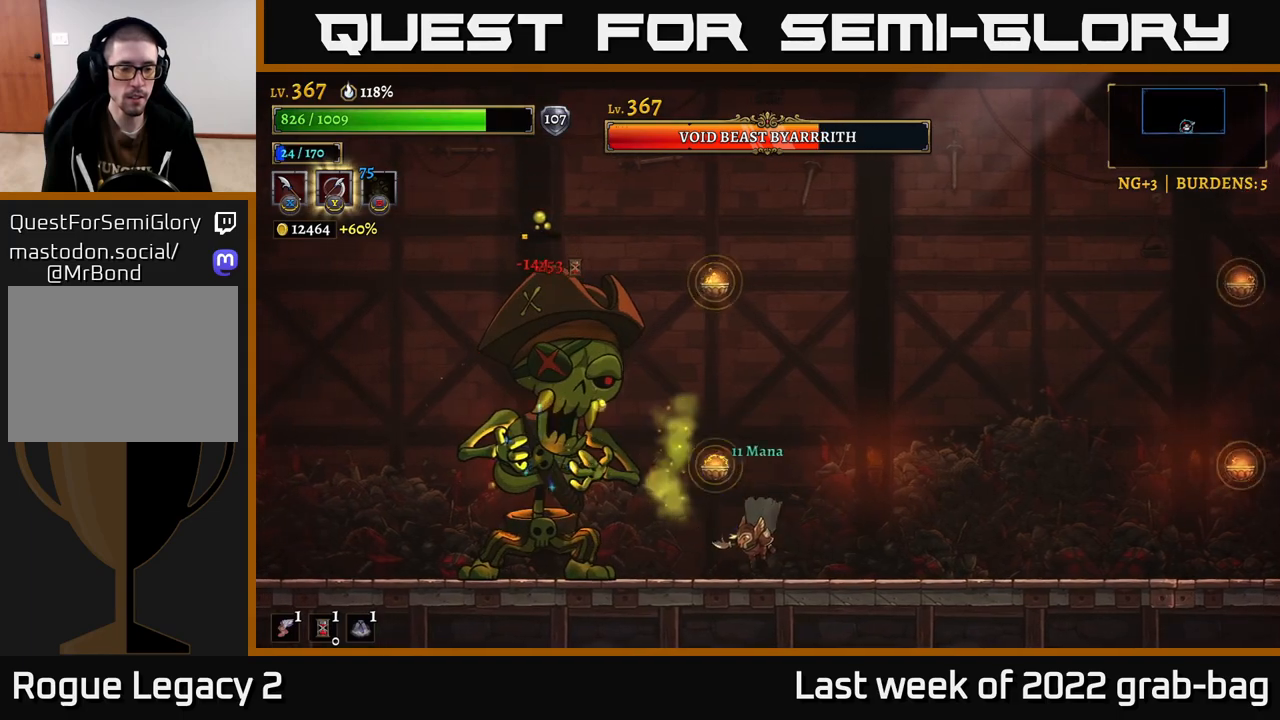
{"buttons": [], "left_stick": "right", "right_stick": "center", "events": [[183, "X", "up"], [250, "left_stick", "right"]]}
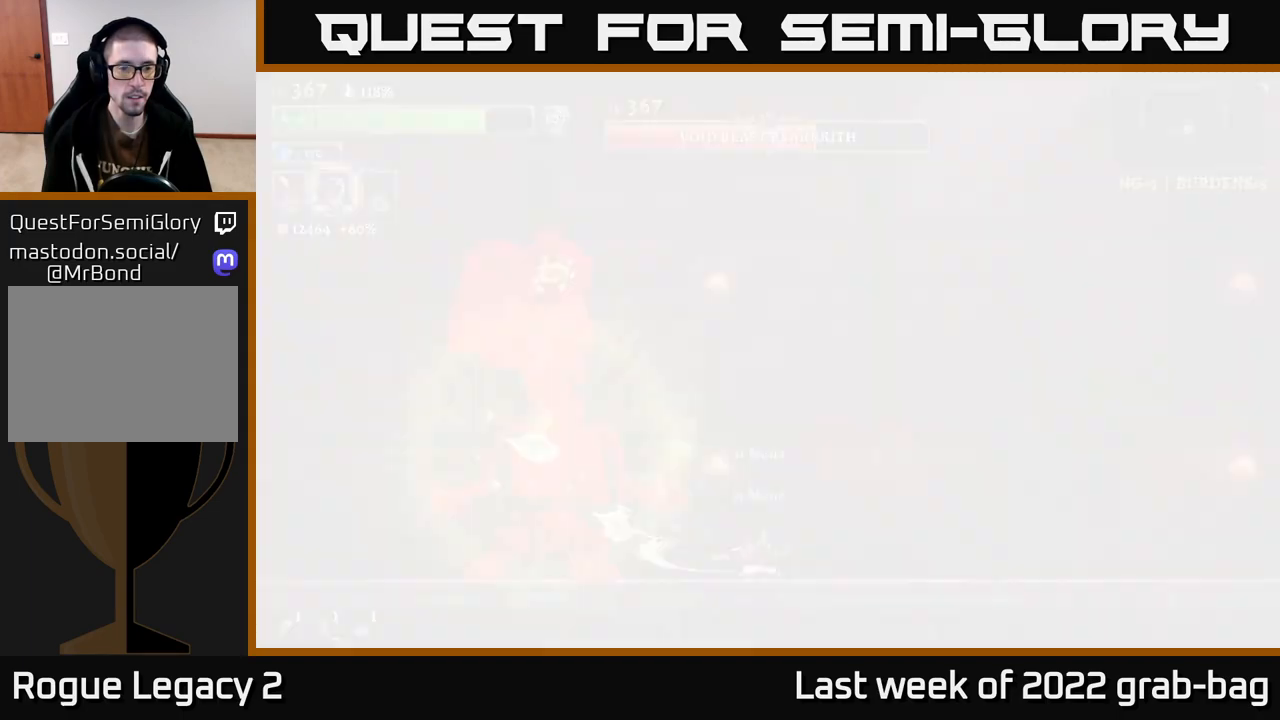
{"buttons": [], "left_stick": "right", "right_stick": "center", "events": []}
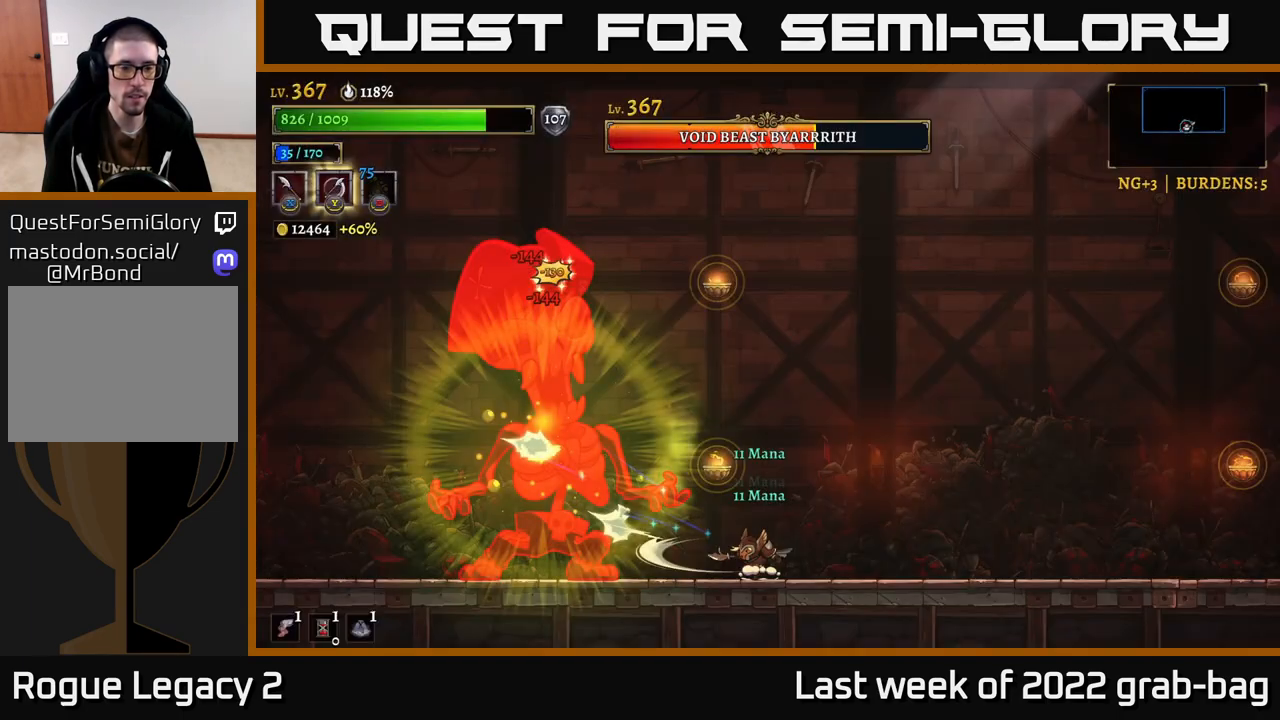
{"buttons": [], "left_stick": "right", "right_stick": "center", "events": []}
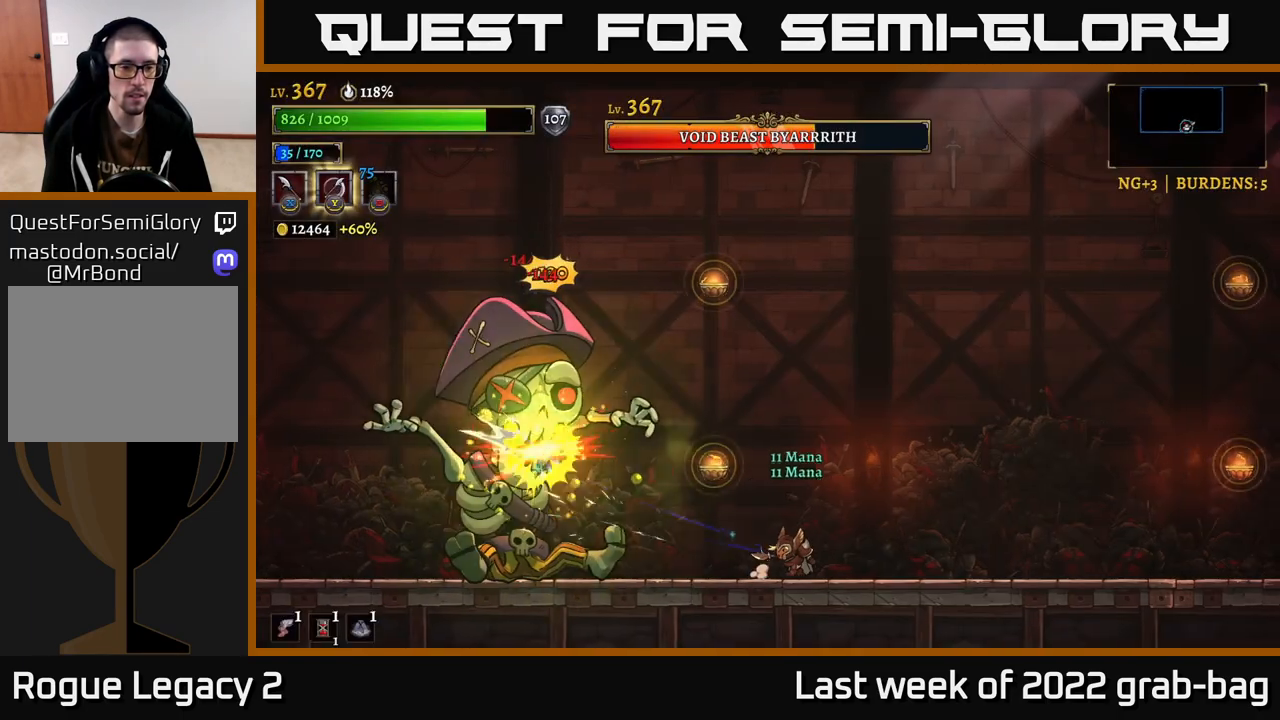
{"buttons": [], "left_stick": "center", "right_stick": "center", "events": [[33, "left_stick", "left"], [117, "A", "down"], [167, "X", "down"], [200, "A", "up"], [333, "X", "up"], [433, "left_stick", "center"]]}
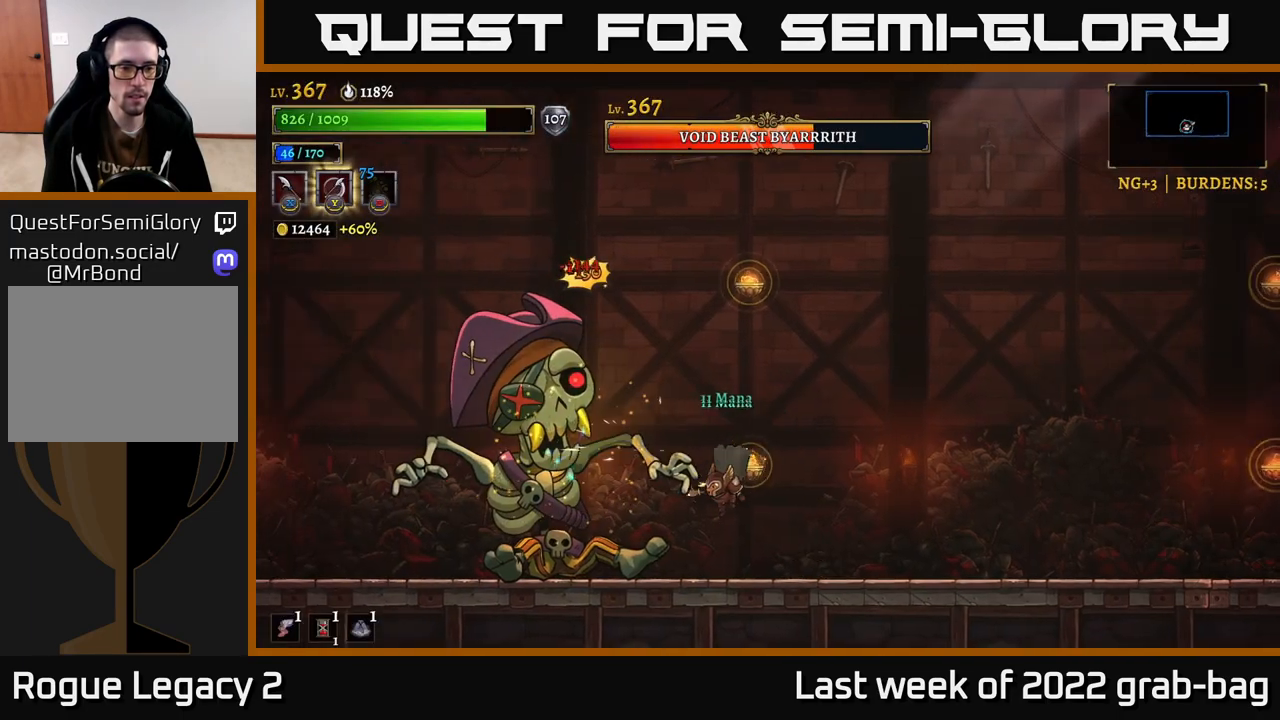
{"buttons": ["X"], "left_stick": "center", "right_stick": "center", "events": [[83, "X", "down"], [250, "X", "up"], [450, "X", "down"]]}
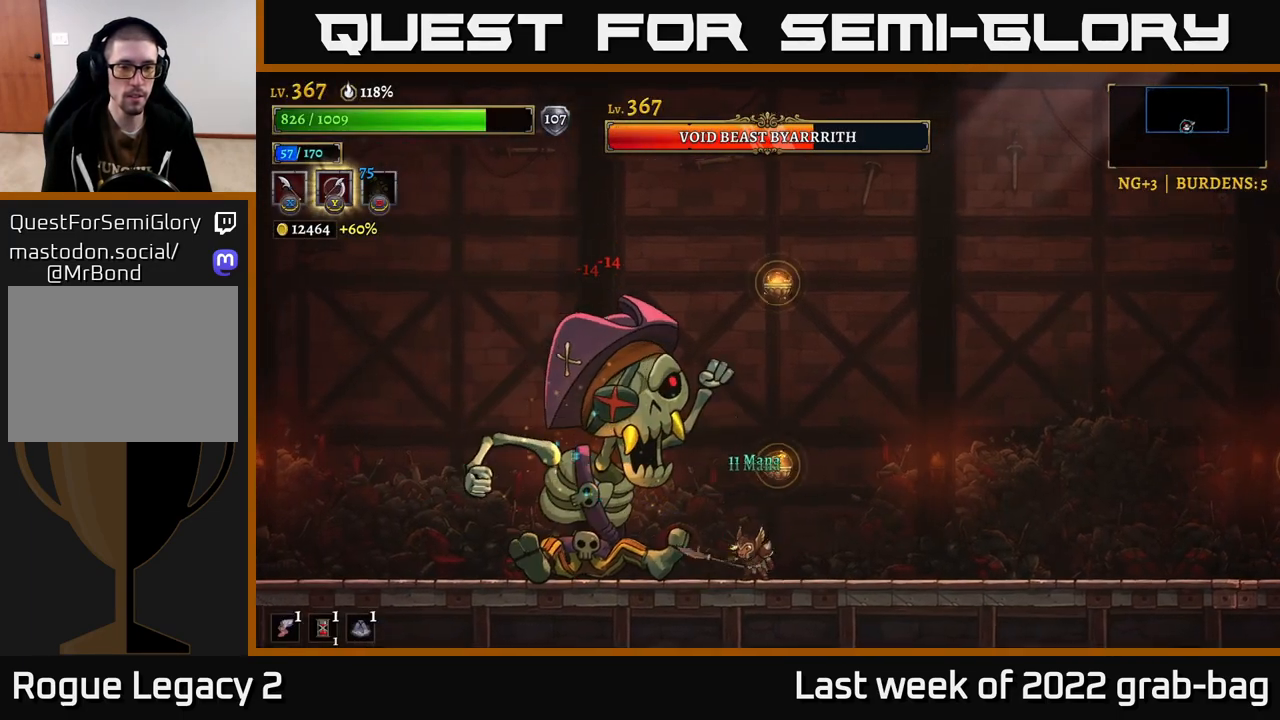
{"buttons": ["X"], "left_stick": "center", "right_stick": "center", "events": [[133, "X", "up"], [333, "X", "down"]]}
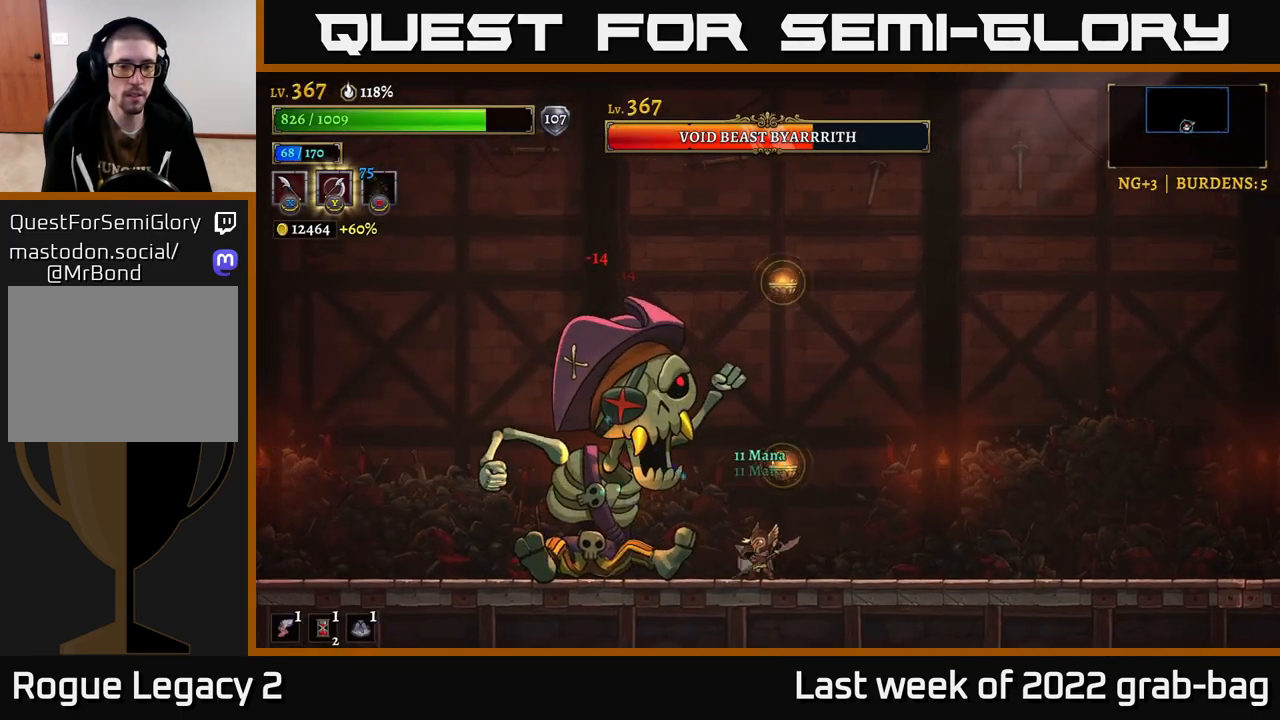
{"buttons": ["X"], "left_stick": "center", "right_stick": "center", "events": [[33, "X", "up"], [317, "X", "down"]]}
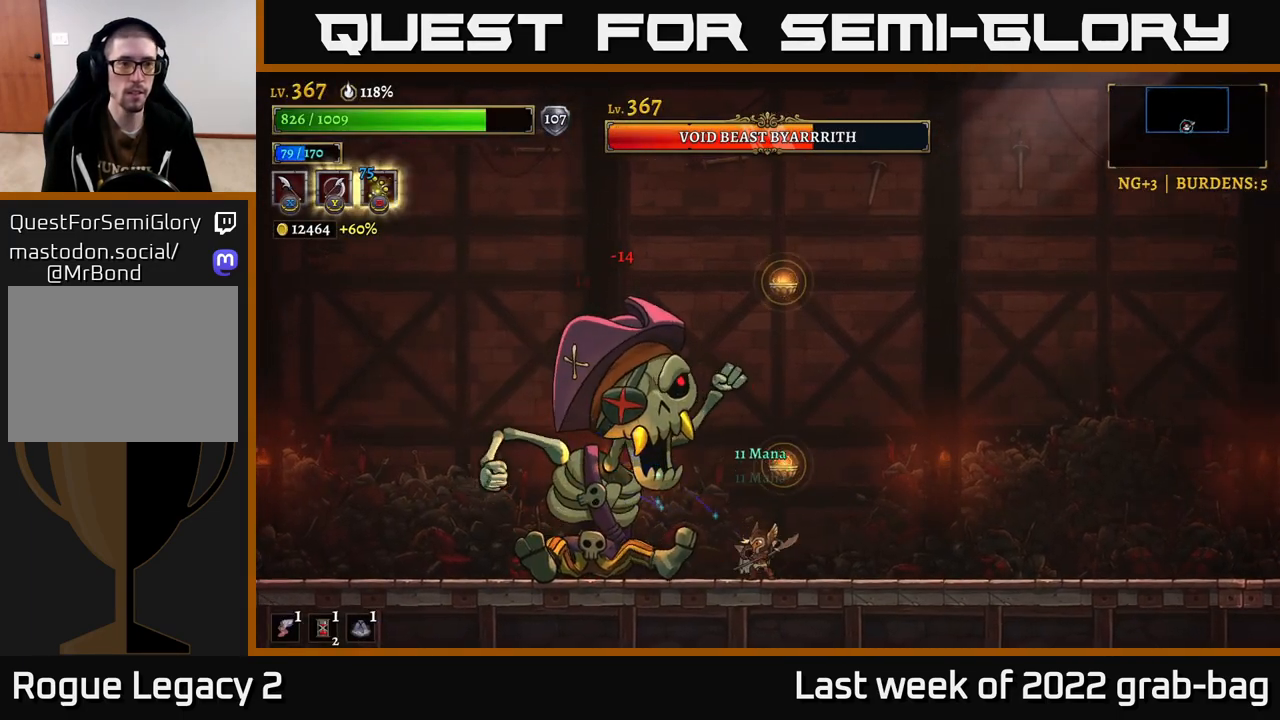
{"buttons": [], "left_stick": "center", "right_stick": "center", "events": [[33, "X", "up"], [250, "X", "down"], [467, "X", "up"]]}
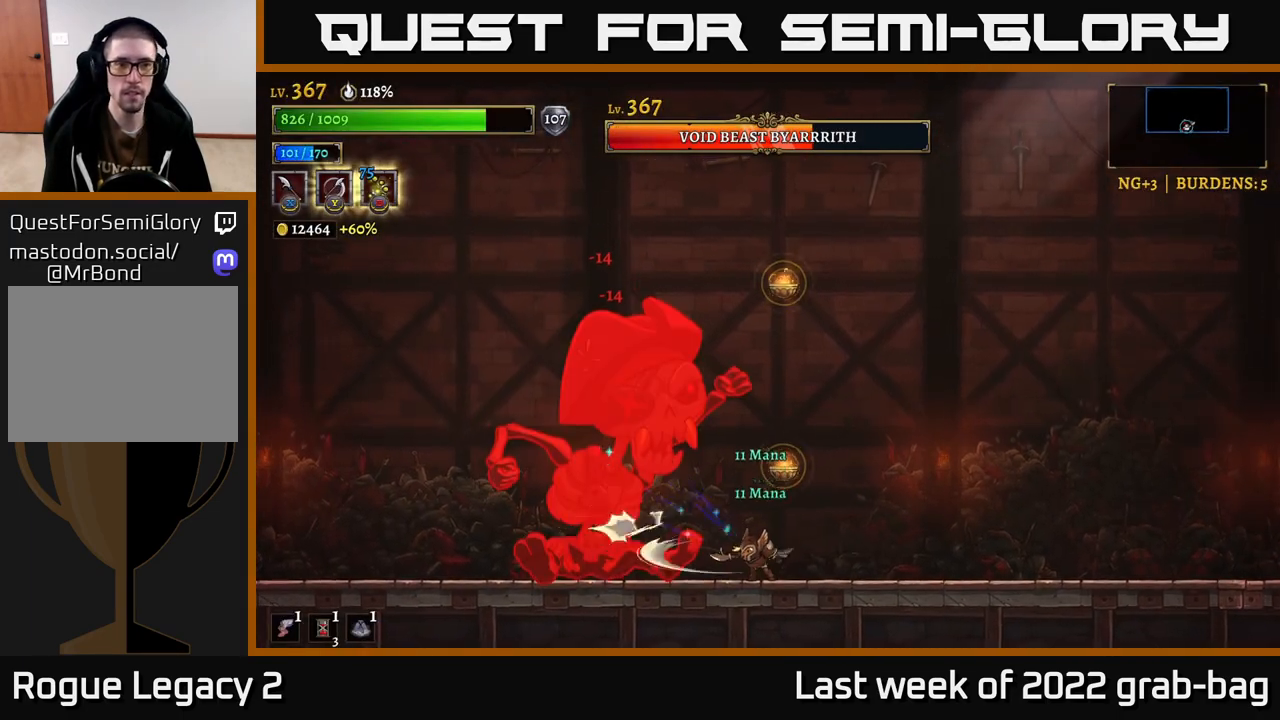
{"buttons": [], "left_stick": "center", "right_stick": "center", "events": [[167, "X", "down"], [383, "X", "up"]]}
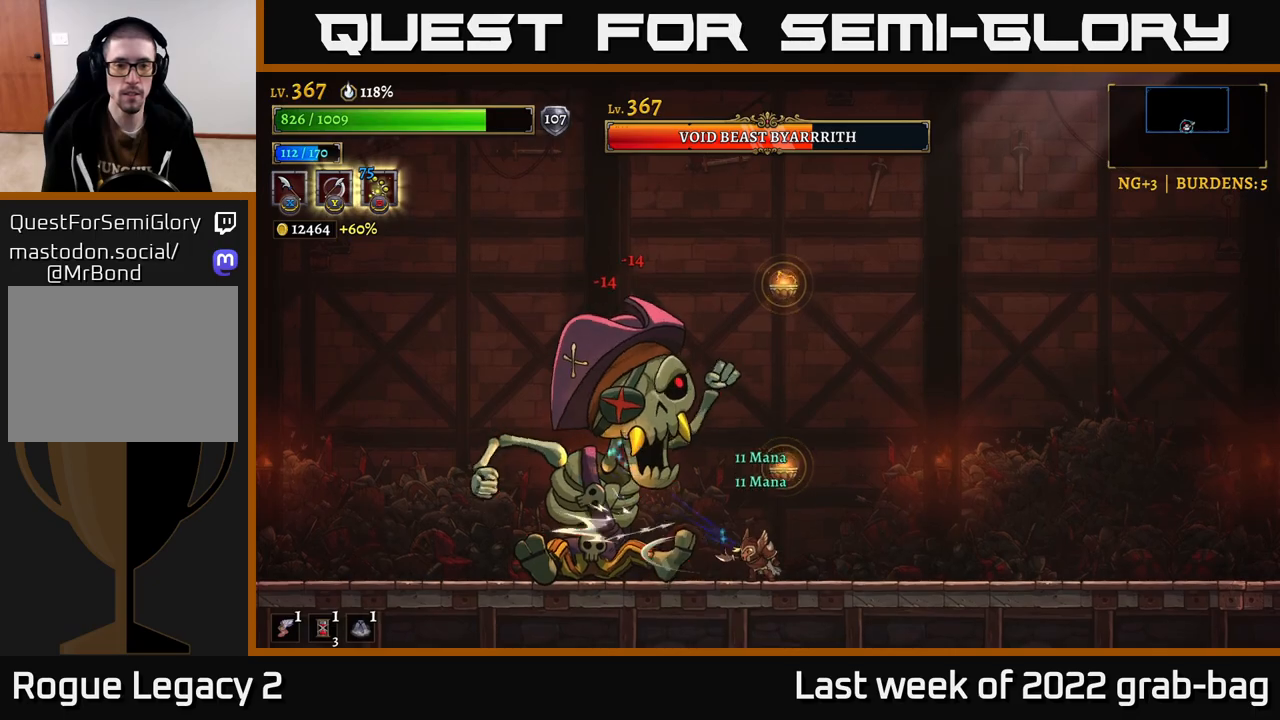
{"buttons": [], "left_stick": "center", "right_stick": "center", "events": [[117, "X", "down"], [350, "X", "up"]]}
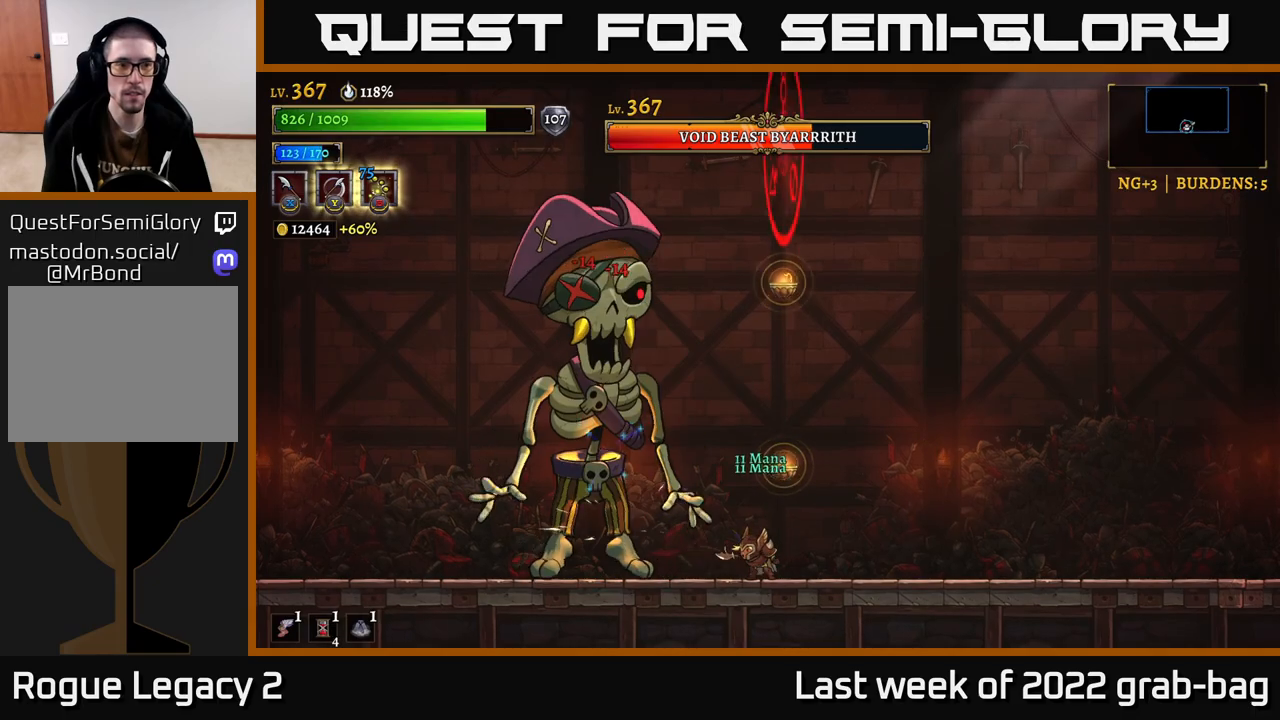
{"buttons": ["X"], "left_stick": "center", "right_stick": "center", "events": [[50, "X", "down"], [283, "X", "up"], [467, "X", "down"]]}
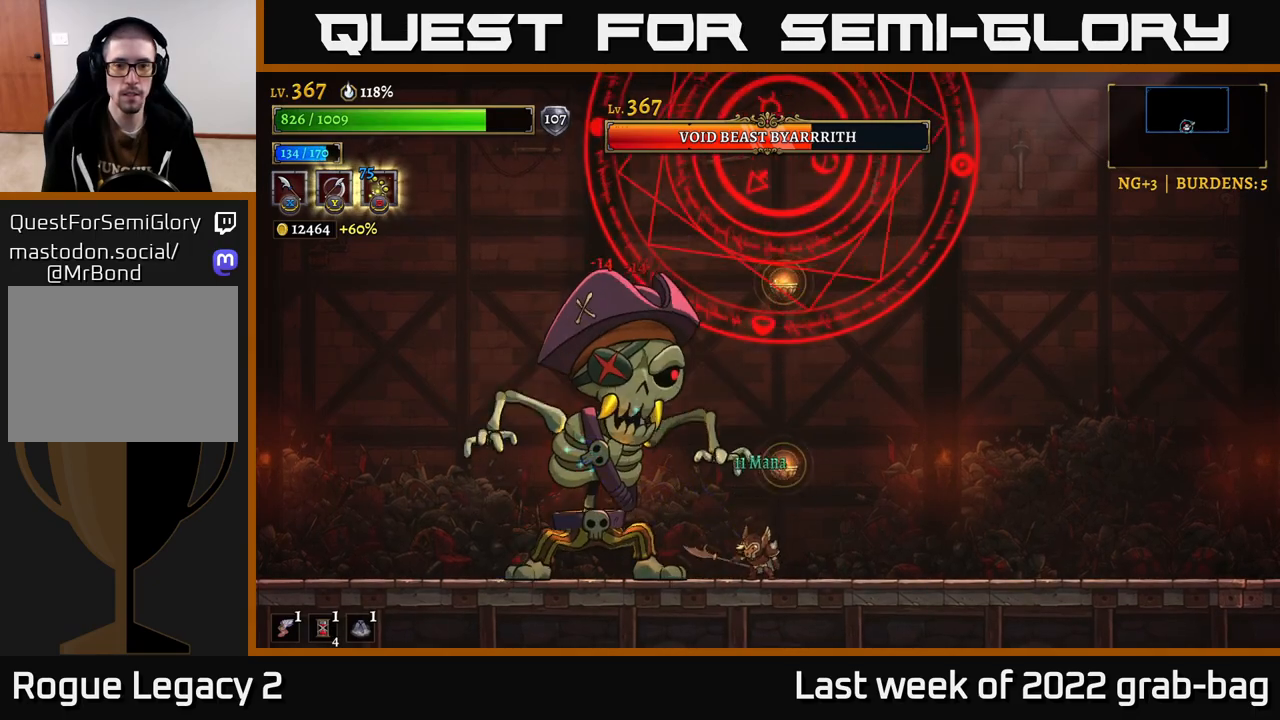
{"buttons": ["R2"], "left_stick": "right", "right_stick": "center", "events": [[150, "X", "up"], [233, "left_stick", "right"], [350, "R2", "down"]]}
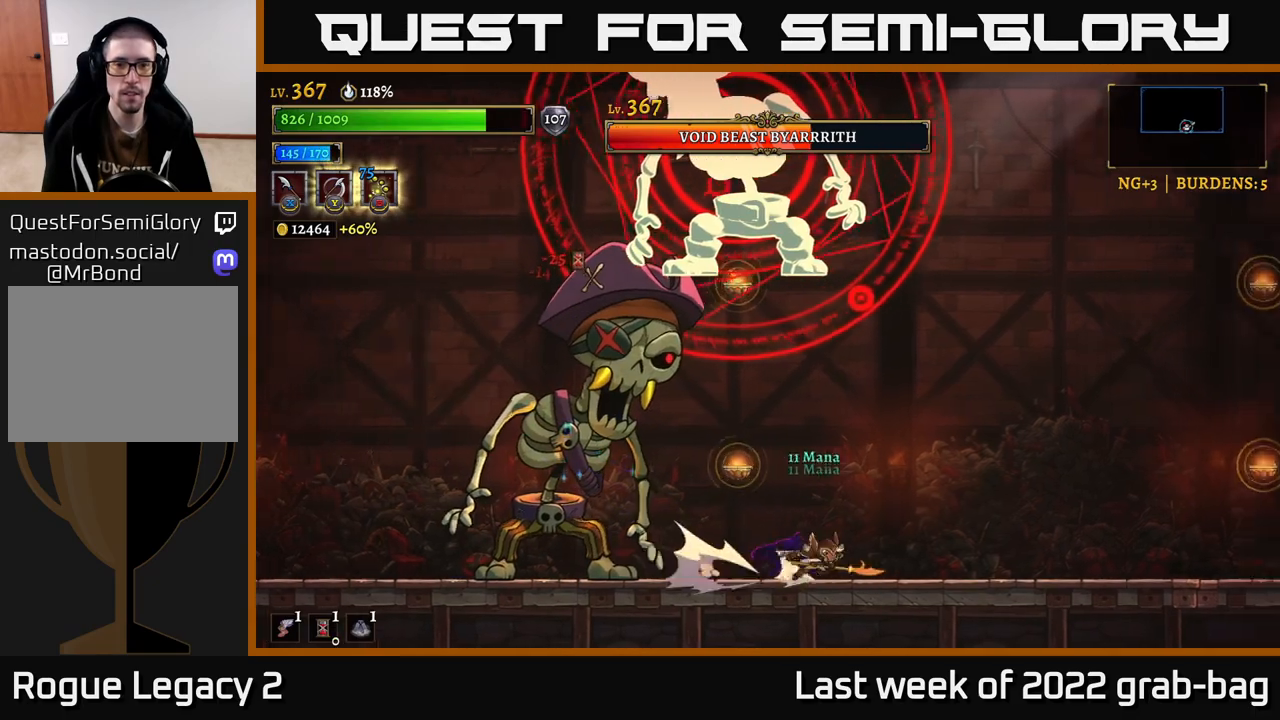
{"buttons": ["A"], "left_stick": "left", "right_stick": "center", "events": [[400, "R2", "up"], [467, "A", "down"], [500, "left_stick", "left"]]}
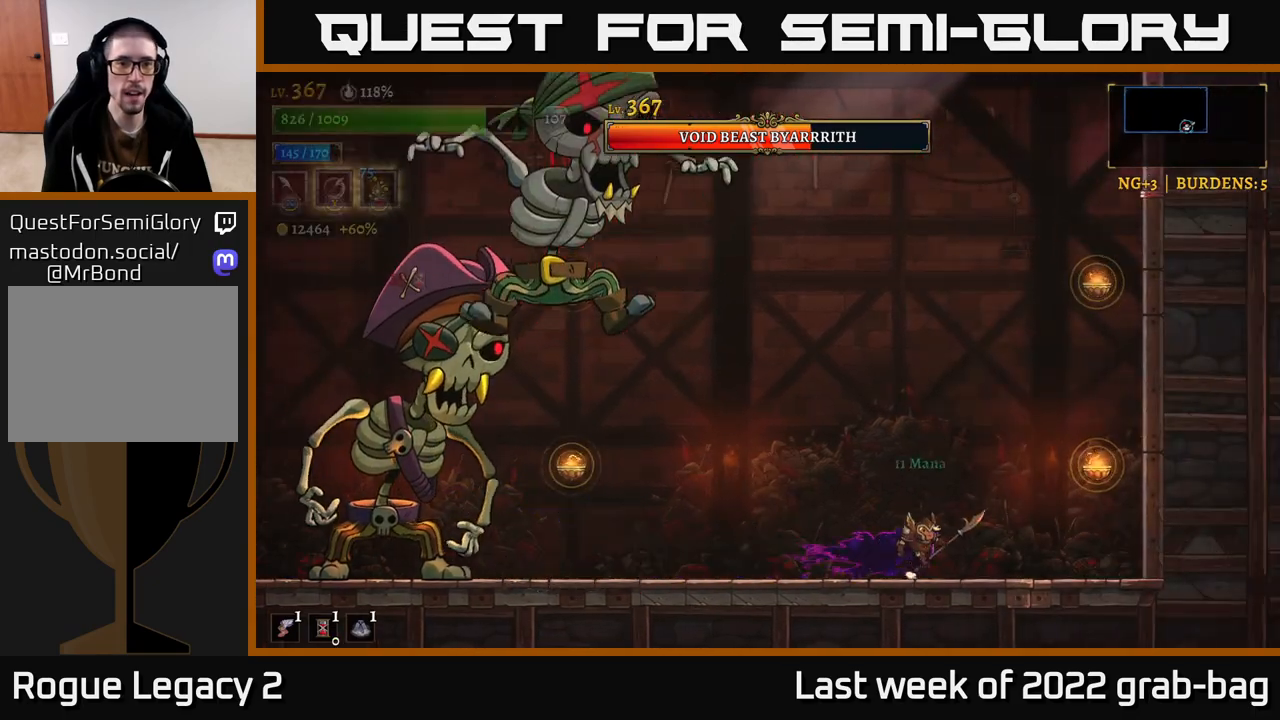
{"buttons": [], "left_stick": "left", "right_stick": "center", "events": [[83, "A", "up"], [117, "B", "down"], [183, "B", "up"], [433, "left_stick", "center"], [483, "left_stick", "left"]]}
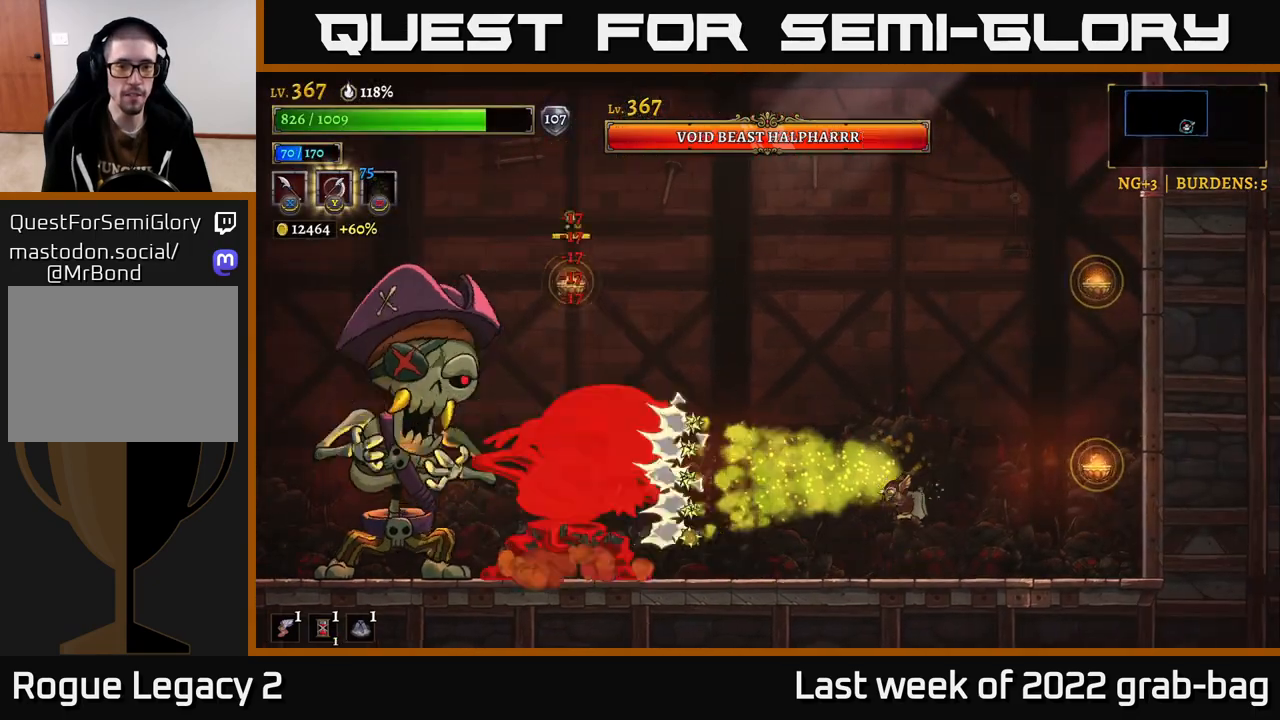
{"buttons": [], "left_stick": "right", "right_stick": "center", "events": [[233, "A", "down"], [317, "X", "down"], [433, "X", "up"], [467, "A", "up"], [467, "left_stick", "right"]]}
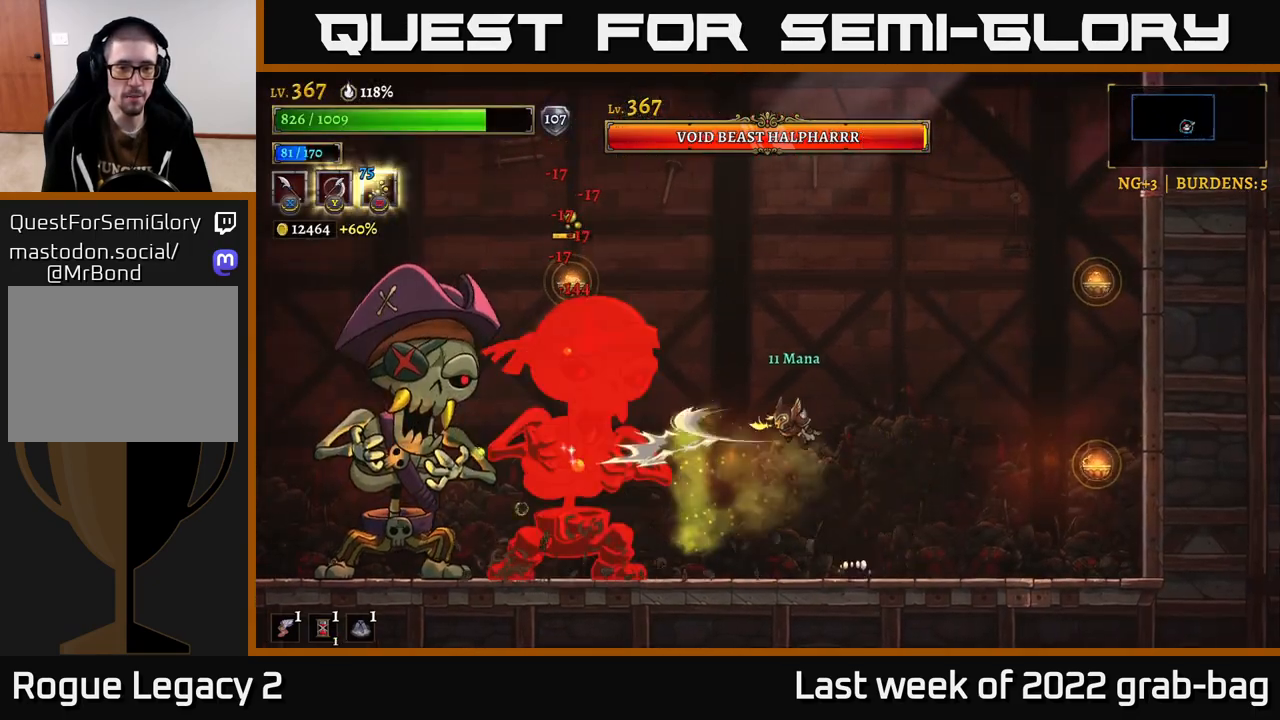
{"buttons": [], "left_stick": "right", "right_stick": "center", "events": []}